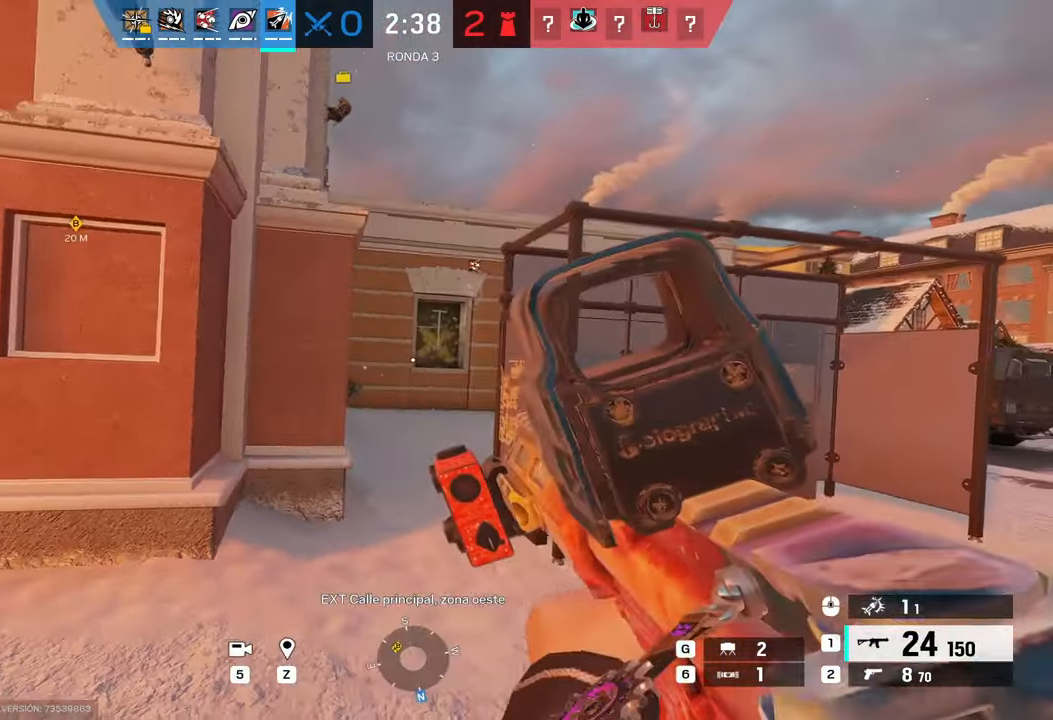
Gameplay with keyboard and mouse; each line is a JSON object with the keys and mouse buttons held at the frame after it. "events" lists presses ("down") and releases ("up") of "1", "2", "3", "4", "5", "a", "alt", "b", "c", "ctrl", "d", "e", "f", "g", "q", "r", "s", "shift", "space", "t", "tab", "tilde", "v", "w", "x", "z", "mouse_left", "mouse_wheel", "mouse_right", "mouse_mb4" and "mouse_mb5" between this image and that frame as [ms after this image, input, new state], when the widget could be followed in between. "mouse_left", "mouse_wheel", "mouse_right", "mouse_mb4", "mouse_mb5" = the "left", "wheel", "right", "mb4", "mb5" buttons of the "mouse" list. No other keys are recorded. "wheel" means that the mouse wheel is clicked or scrolled. Mouse movement is not recorded.
{"keys": ["shift", "w"], "mouse": [], "events": [[33, "shift", "down"], [50, "w", "down"], [100, "a", "down"], [450, "a", "up"]]}
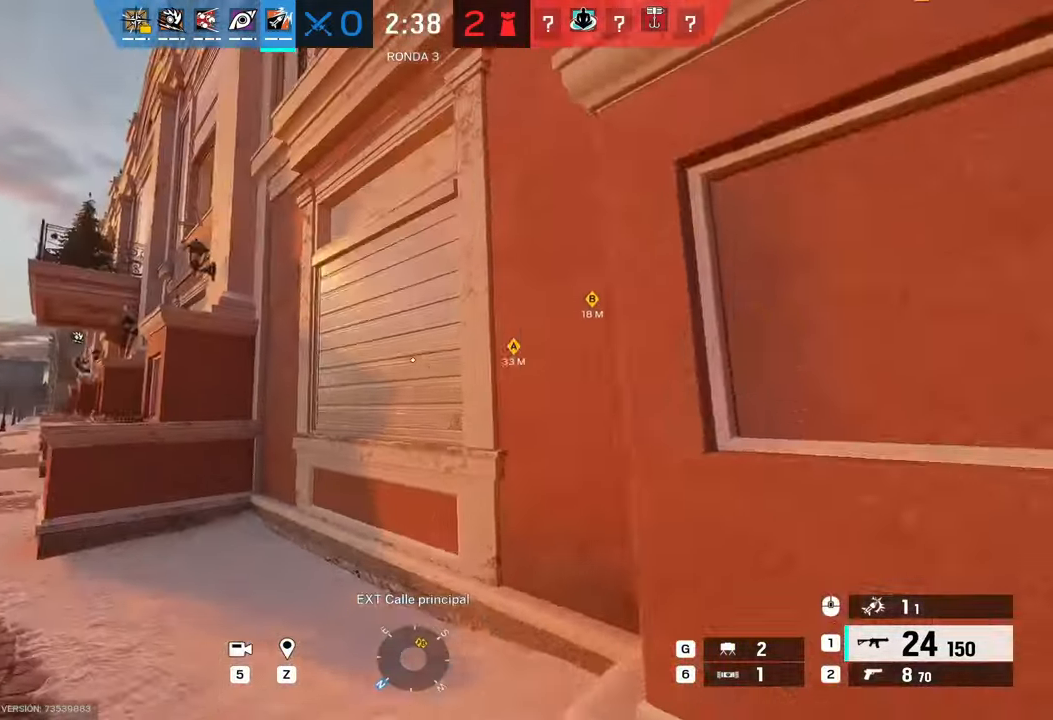
{"keys": ["a", "space"], "mouse": [], "events": [[250, "a", "down"], [350, "space", "down"], [433, "shift", "up"], [433, "w", "up"]]}
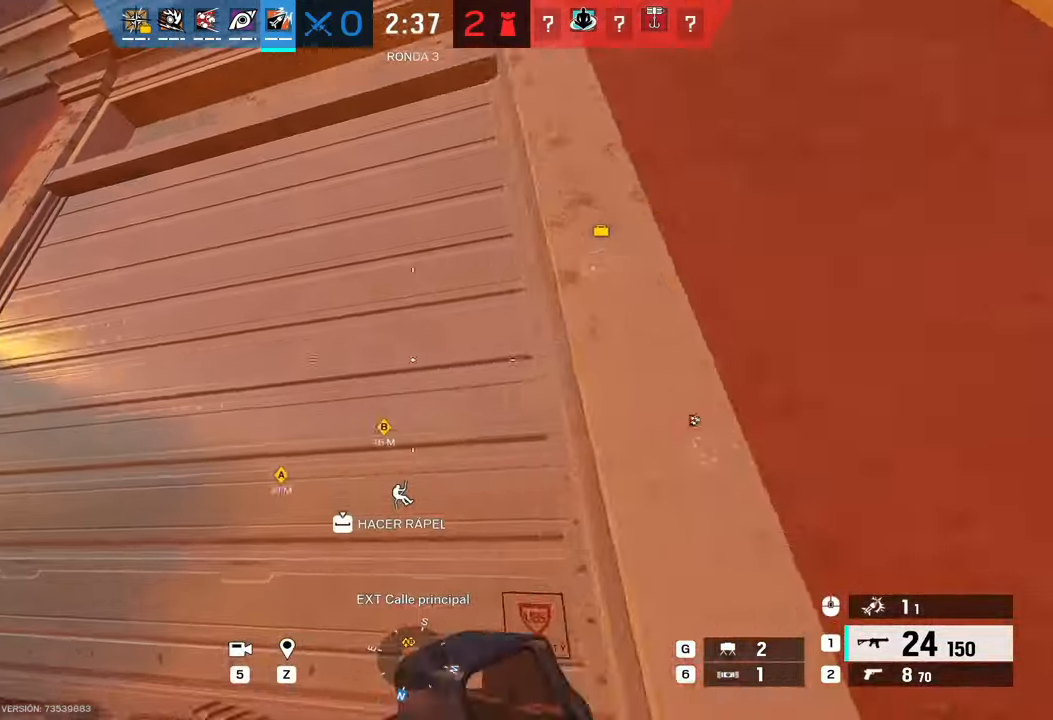
{"keys": ["a", "w"], "mouse": [], "events": [[450, "space", "up"], [450, "w", "down"]]}
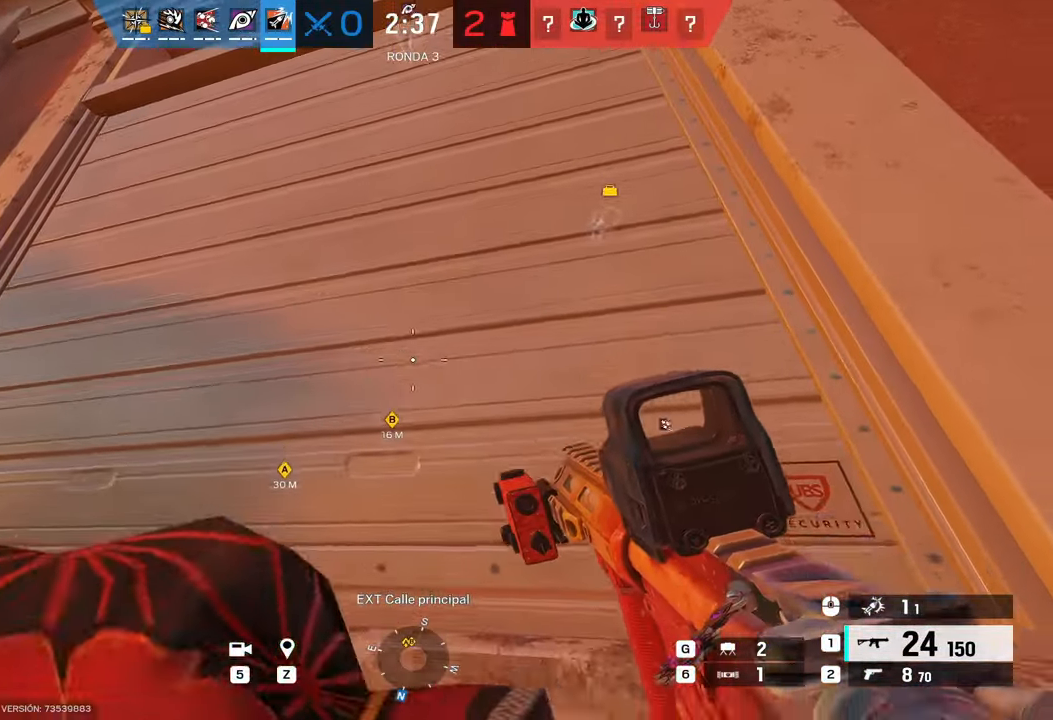
{"keys": ["w"], "mouse": [], "events": [[217, "a", "up"]]}
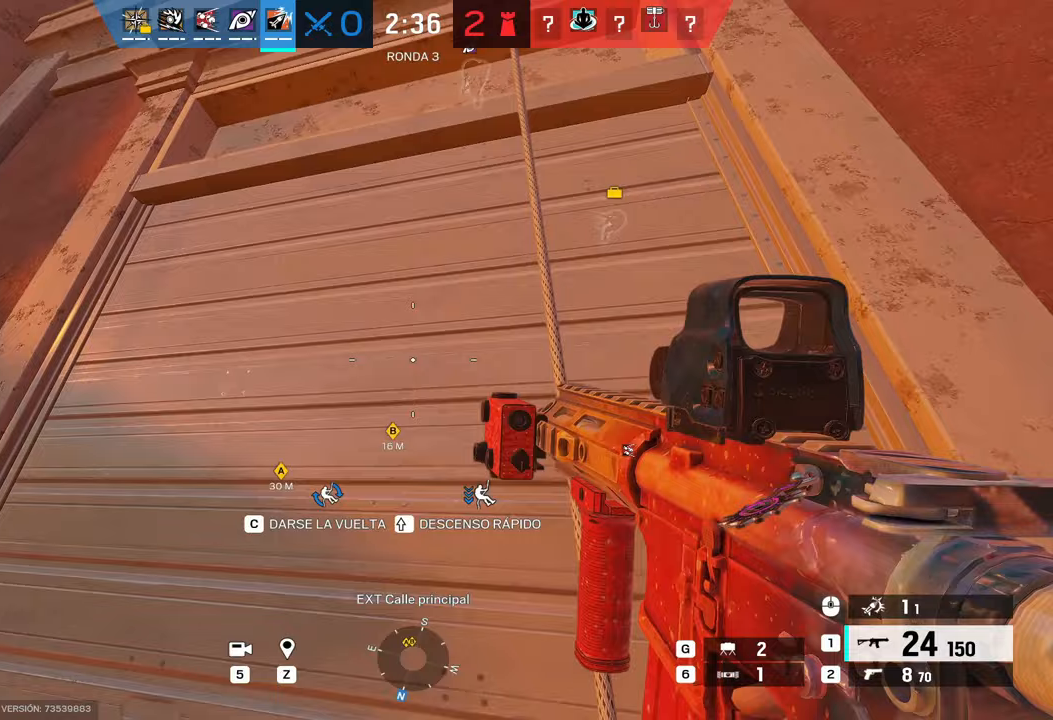
{"keys": ["w"], "mouse": [], "events": []}
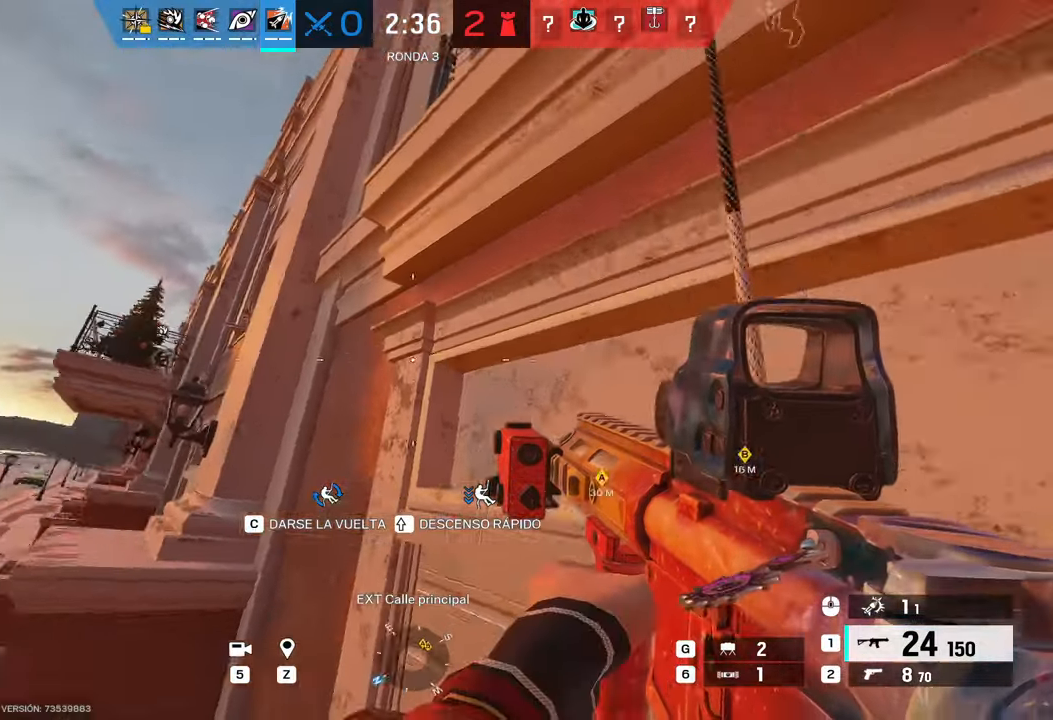
{"keys": ["w"], "mouse": [], "events": []}
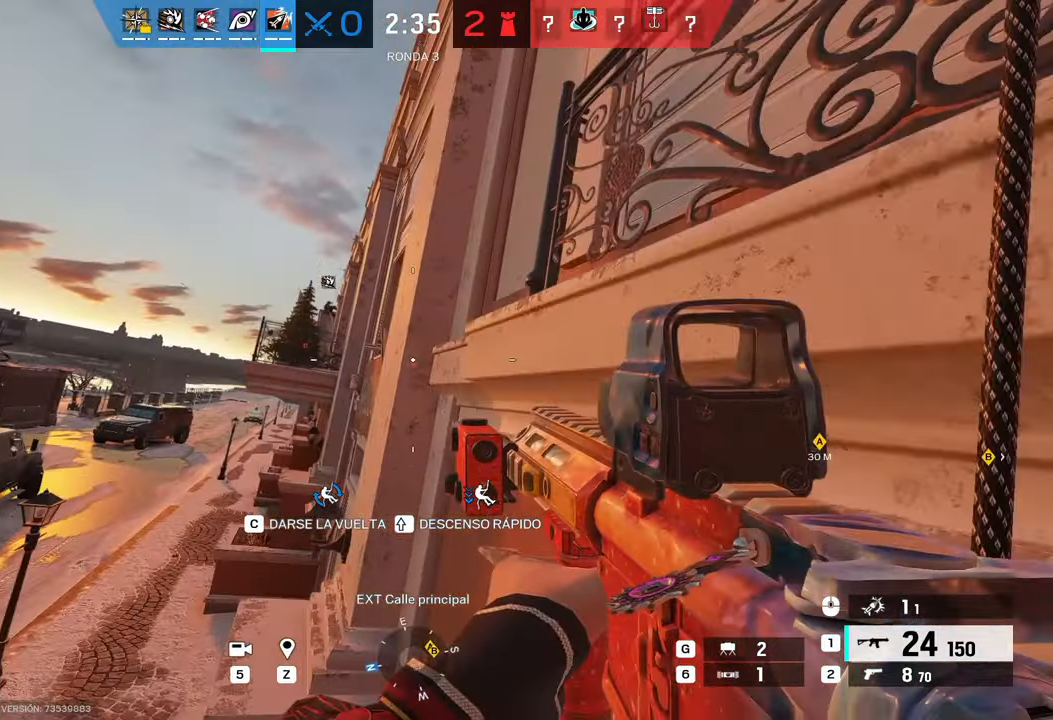
{"keys": ["w"], "mouse": [], "events": []}
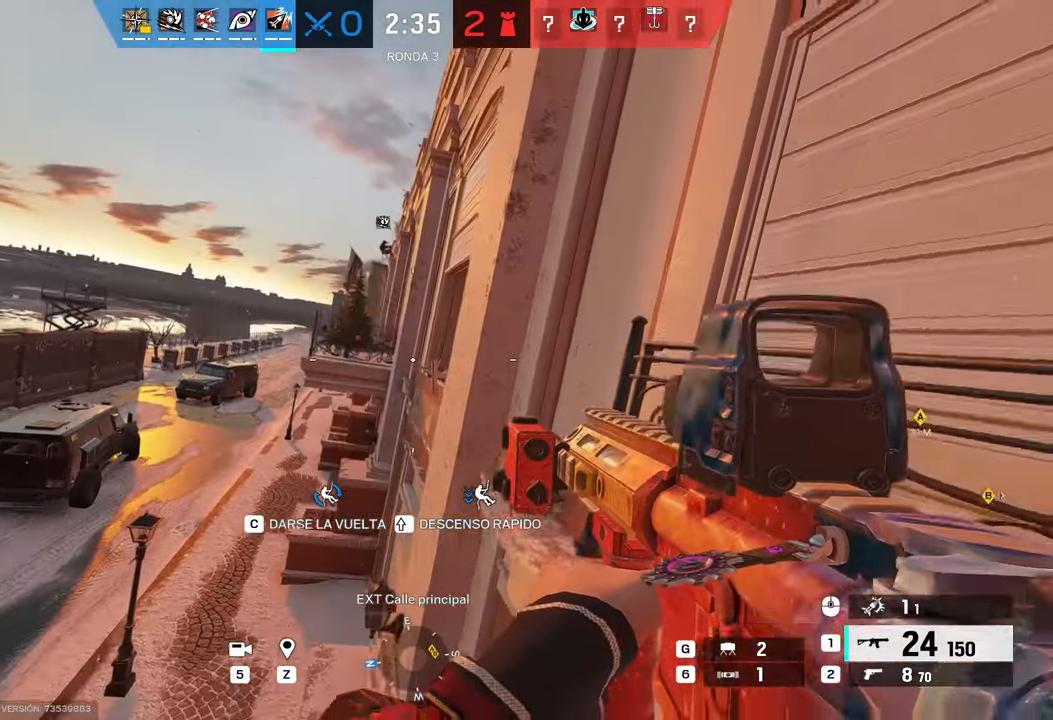
{"keys": ["w"], "mouse": [], "events": []}
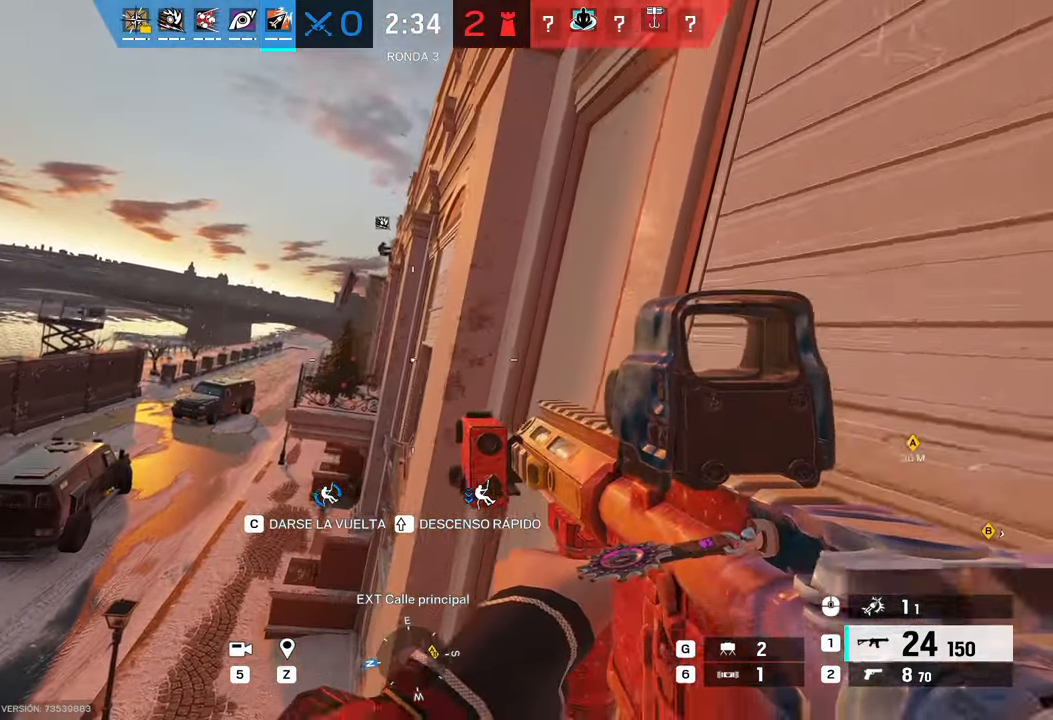
{"keys": ["w"], "mouse": [], "events": [[317, "q", "down"], [450, "q", "up"]]}
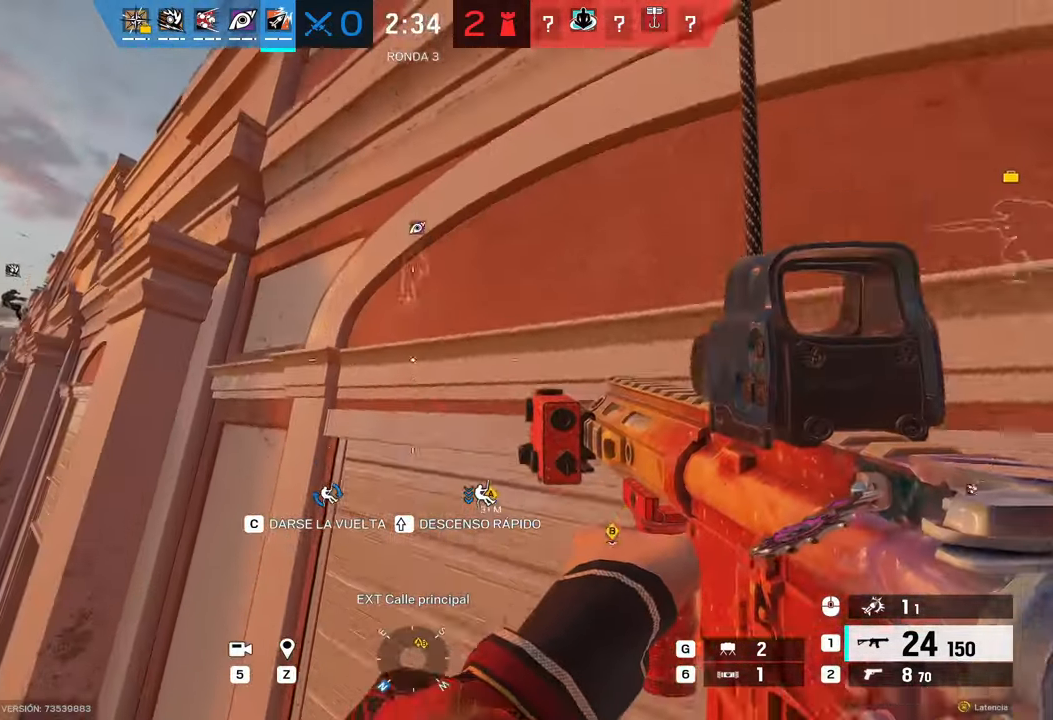
{"keys": ["q", "w"], "mouse": [], "events": [[467, "q", "down"]]}
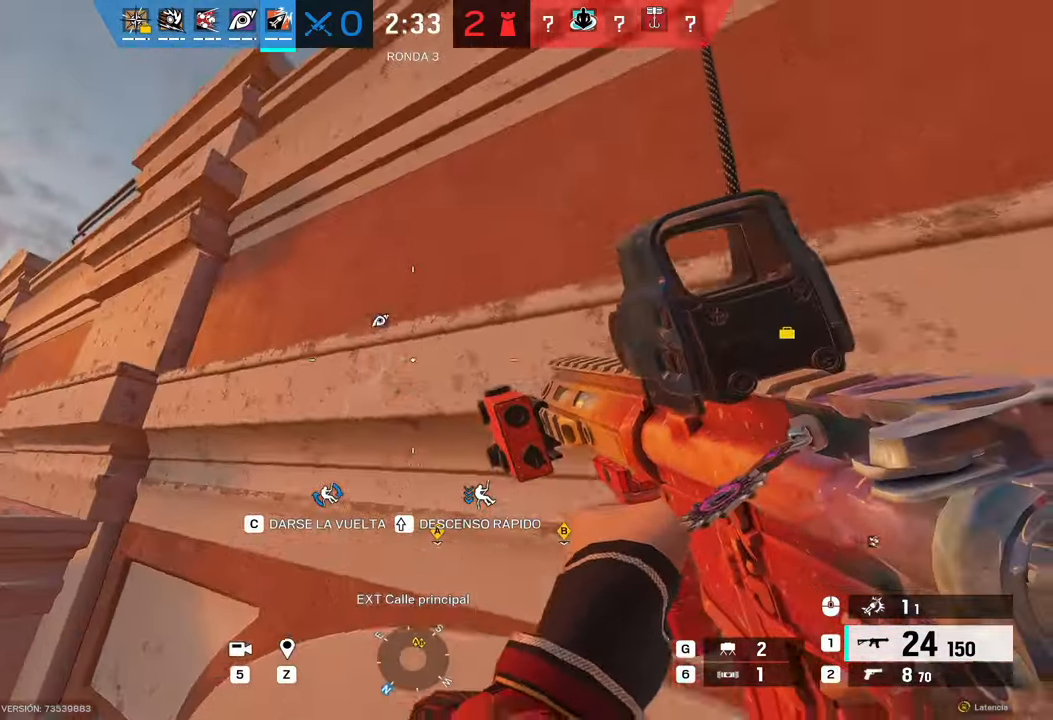
{"keys": ["e", "w"], "mouse": [], "events": [[100, "q", "up"], [333, "q", "down"], [417, "q", "up"], [433, "e", "down"]]}
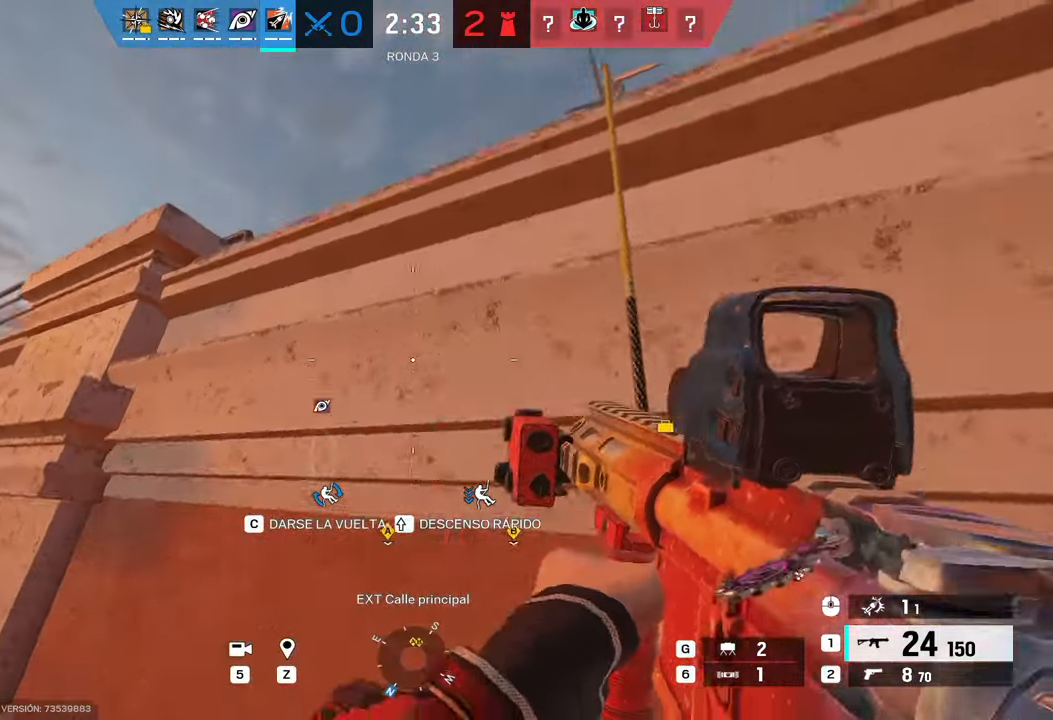
{"keys": ["q", "space", "w"], "mouse": []}
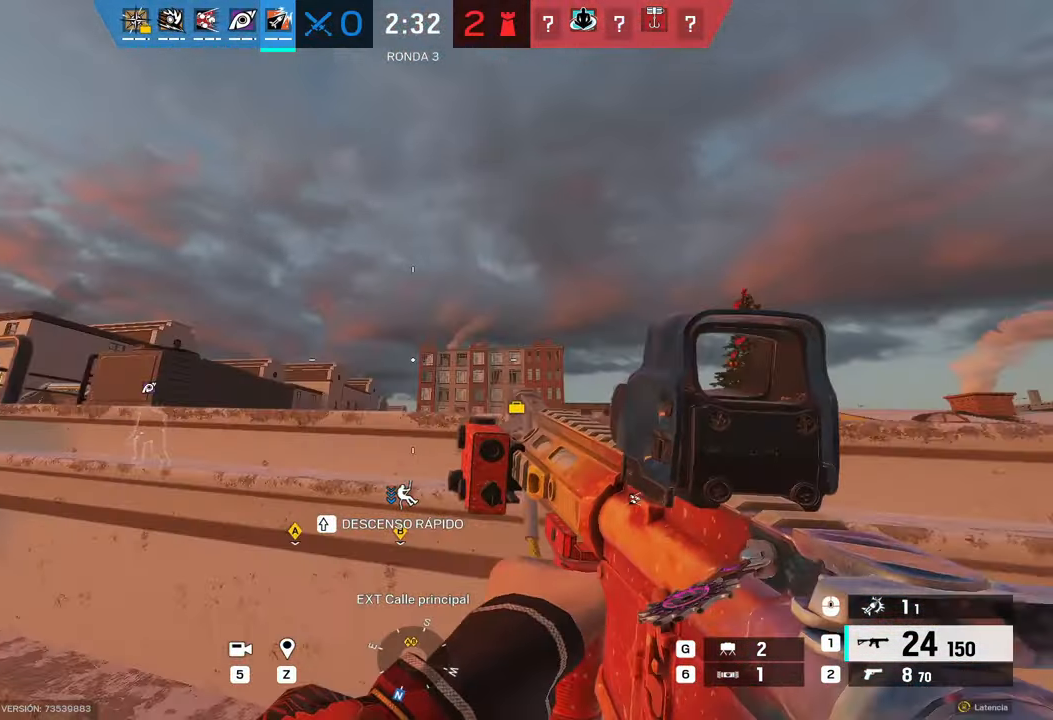
{"keys": ["q", "w"], "mouse": [], "events": [[133, "e", "down"], [233, "q", "up"], [233, "space", "up"], [367, "e", "up"], [433, "q", "down"]]}
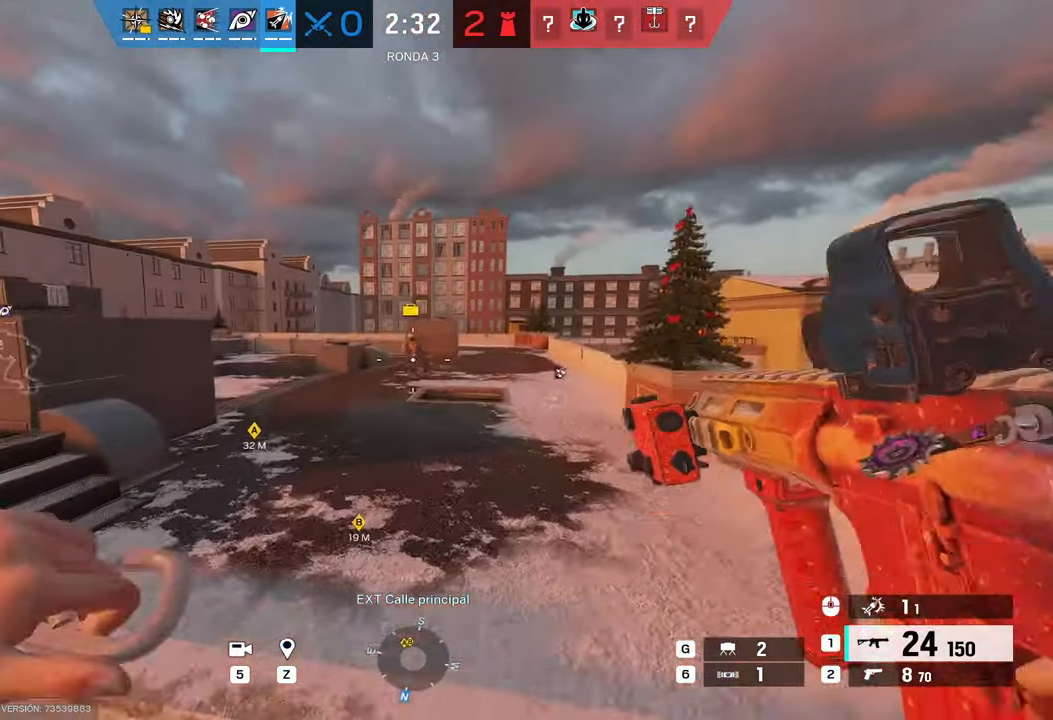
{"keys": ["alt", "d", "w"], "mouse": ["right"], "events": [[17, "e", "down"], [67, "q", "up"], [150, "e", "up"], [150, "q", "down"], [183, "mouse_right", "down"], [183, "q", "up"], [200, "alt", "down"], [200, "d", "down"]]}
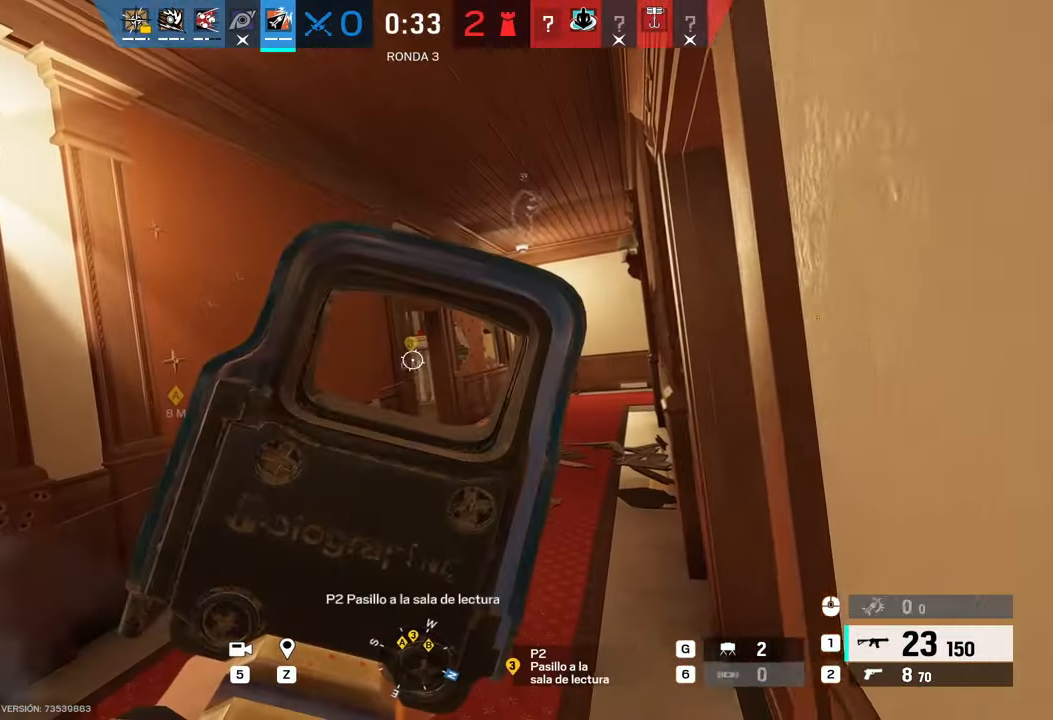
{"keys": [], "mouse": ["right"], "events": [[183, "d", "up"], [183, "w", "up"], [367, "alt", "up"]]}
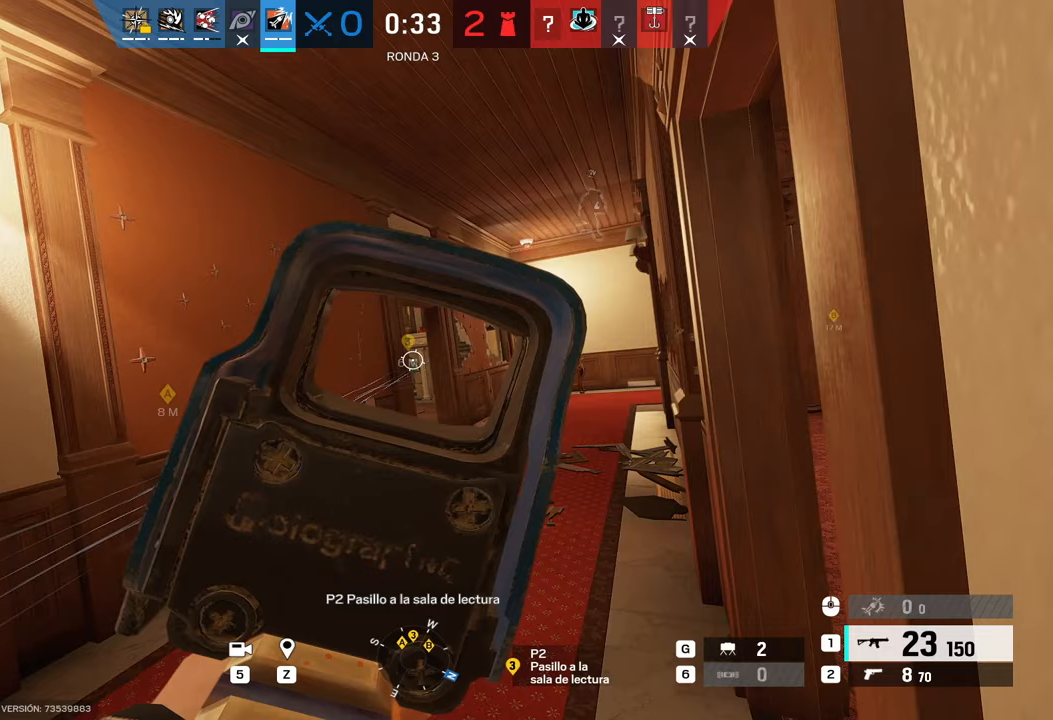
{"keys": ["w"], "mouse": [], "events": [[383, "w", "down"], [483, "mouse_right", "up"]]}
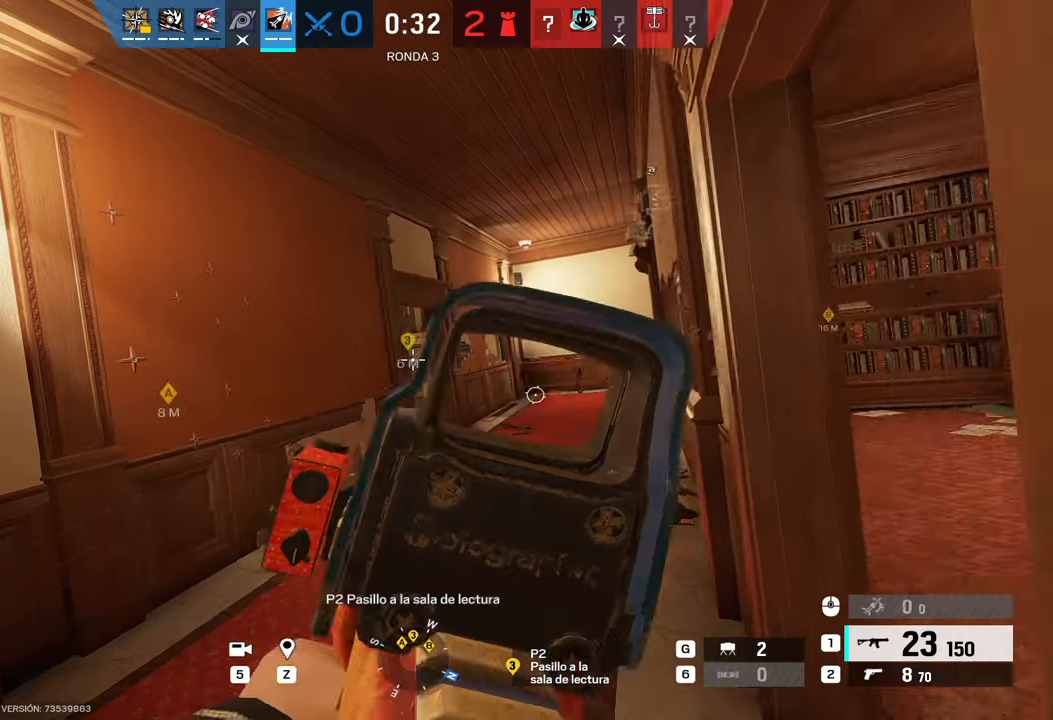
{"keys": ["shift", "w"], "mouse": [], "events": [[67, "shift", "down"]]}
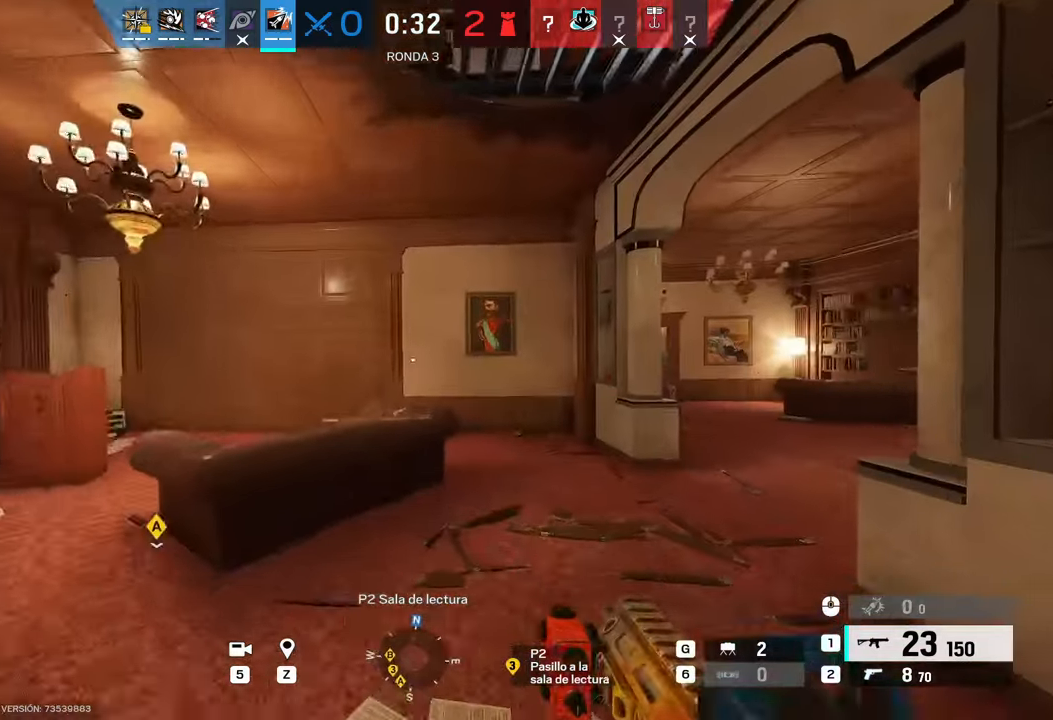
{"keys": ["a"], "mouse": ["right"], "events": [[217, "a", "down"], [417, "c", "down"], [417, "mouse_right", "down"], [417, "shift", "up"], [417, "w", "up"], [500, "c", "up"]]}
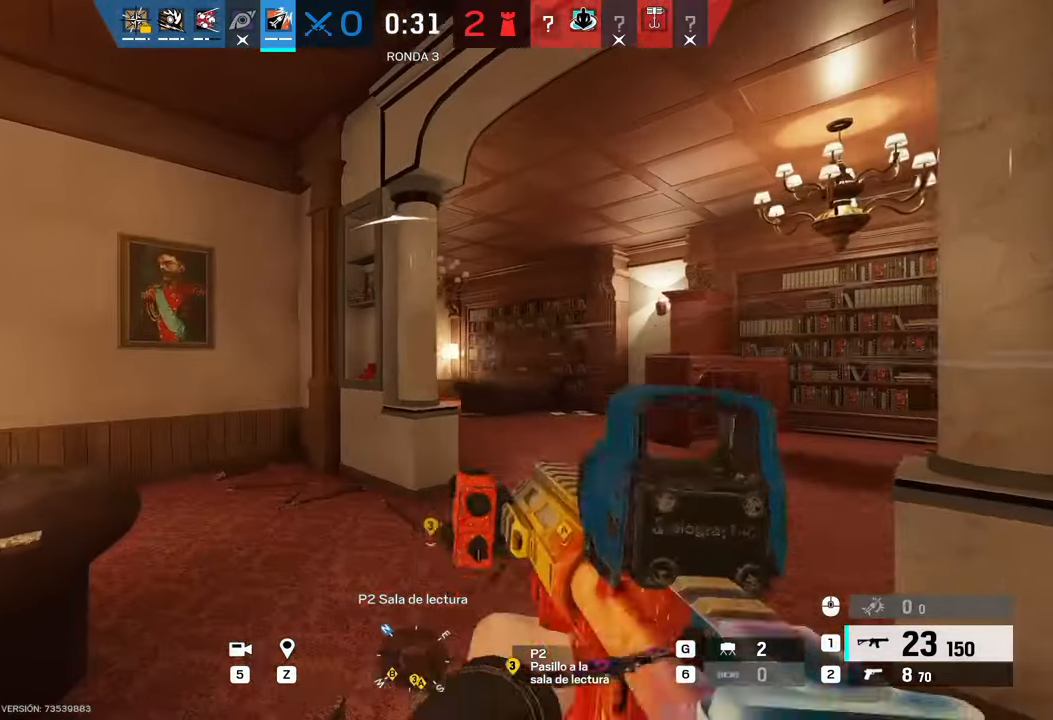
{"keys": ["c", "d"], "mouse": ["left", "right"], "events": [[100, "a", "up"], [100, "c", "down"], [150, "d", "down"], [183, "e", "down"], [250, "c", "up"], [283, "e", "up"], [483, "c", "down"], [483, "mouse_left", "down"]]}
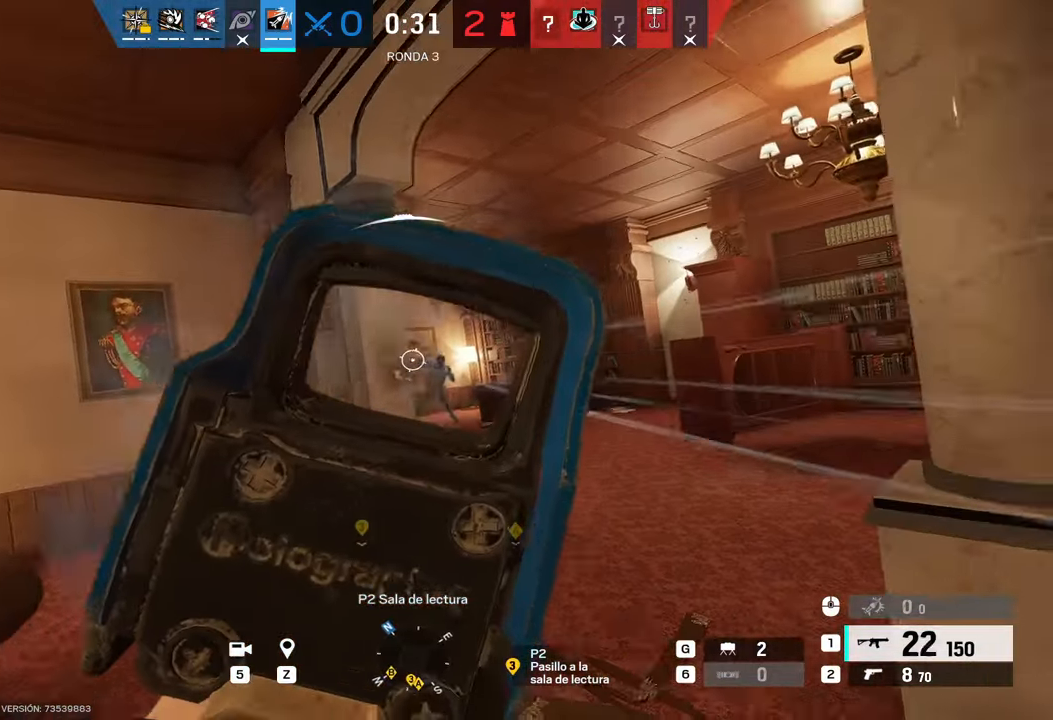
{"keys": ["a"], "mouse": ["left", "right"], "events": [[67, "c", "up"], [200, "a", "down"], [200, "d", "up"], [350, "e", "down"], [383, "e", "up"]]}
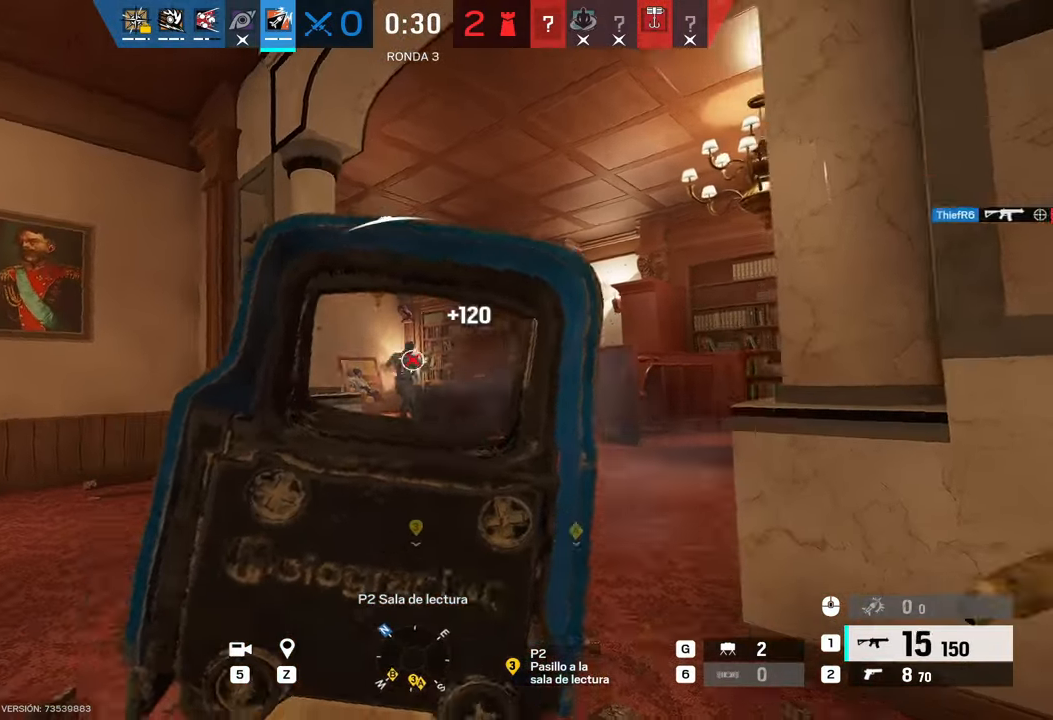
{"keys": ["shift", "w"], "mouse": [], "events": [[133, "mouse_left", "up"], [133, "mouse_right", "up"], [133, "shift", "down"], [133, "w", "down"], [283, "a", "up"]]}
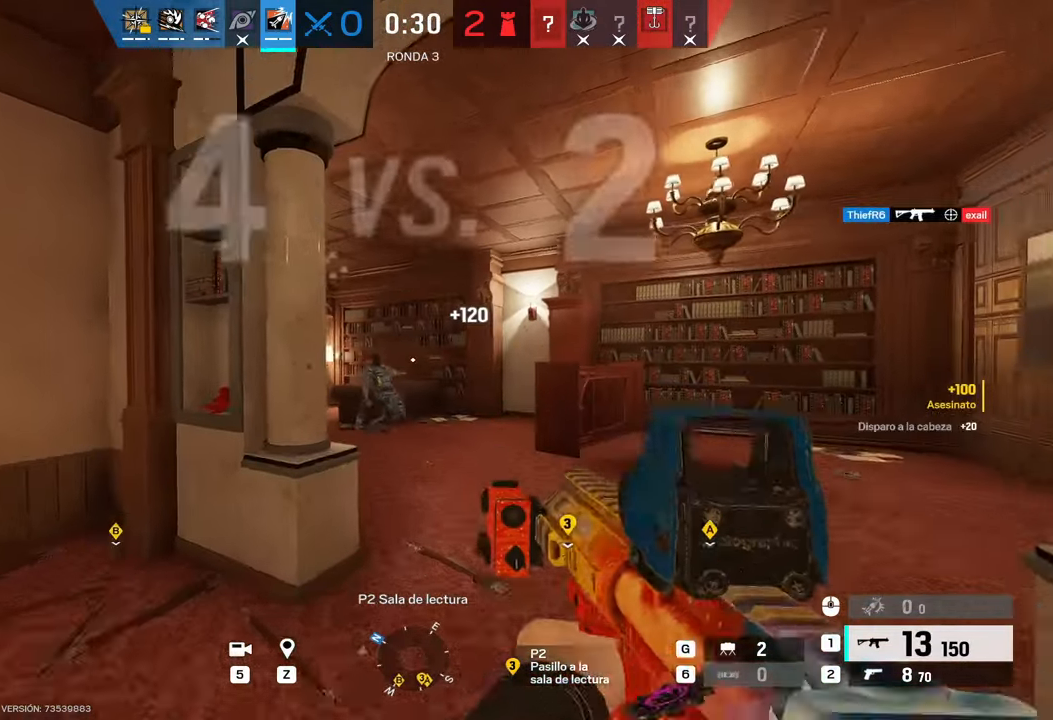
{"keys": ["d", "shift", "w"], "mouse": [], "events": [[67, "d", "down"]]}
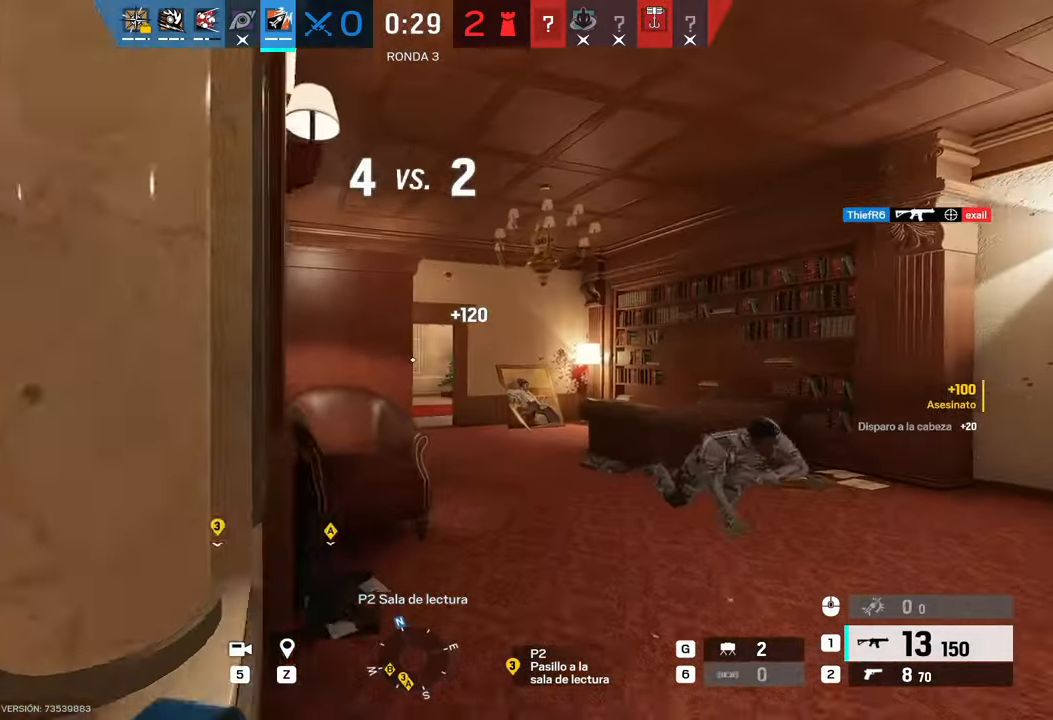
{"keys": ["shift", "w"], "mouse": [], "events": [[83, "d", "up"]]}
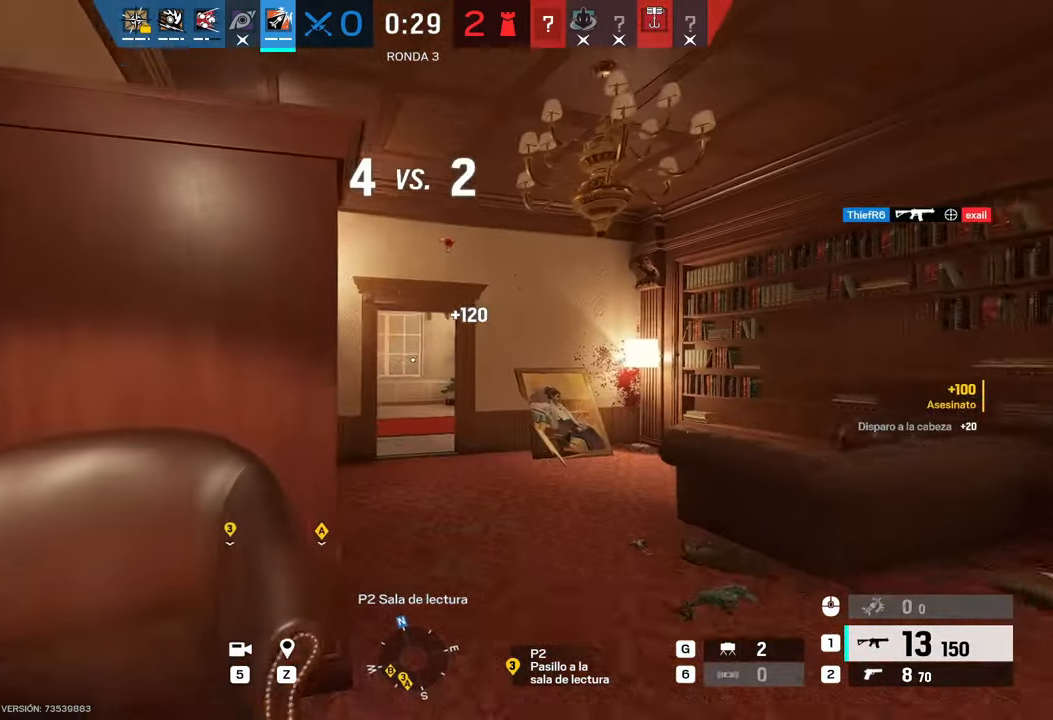
{"keys": ["shift", "w"], "mouse": [], "events": []}
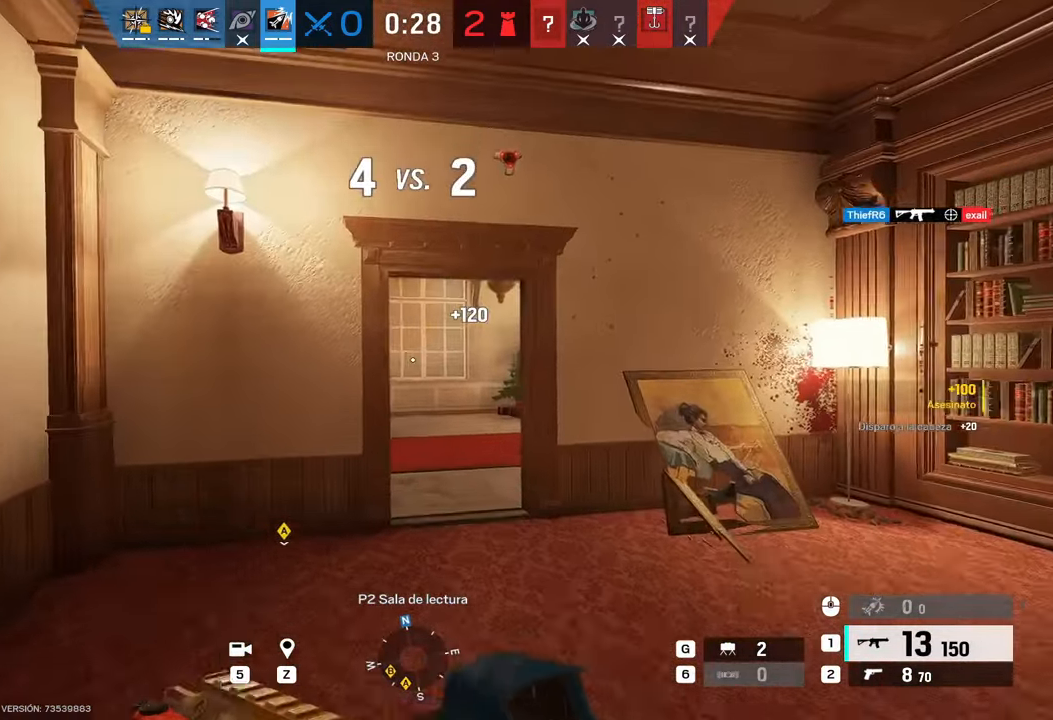
{"keys": ["d", "shift", "w"], "mouse": [], "events": [[283, "d", "down"]]}
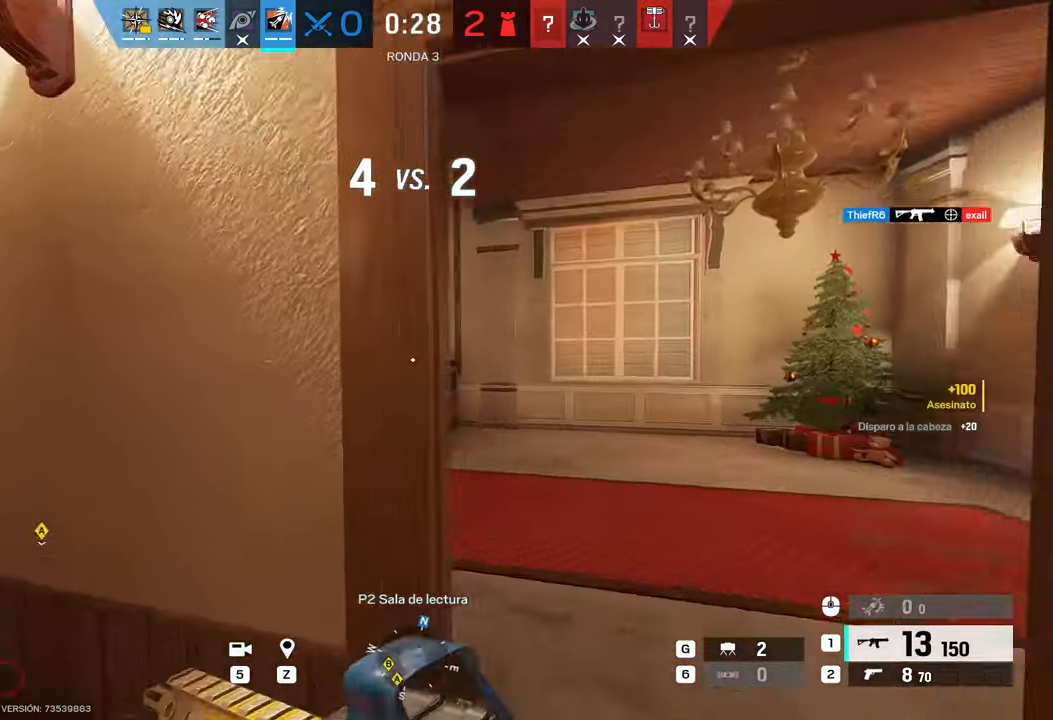
{"keys": ["d", "w"], "mouse": ["right"], "events": [[33, "w", "up"], [83, "shift", "up"], [100, "e", "down"], [200, "e", "up"], [267, "mouse_right", "down"], [400, "w", "down"]]}
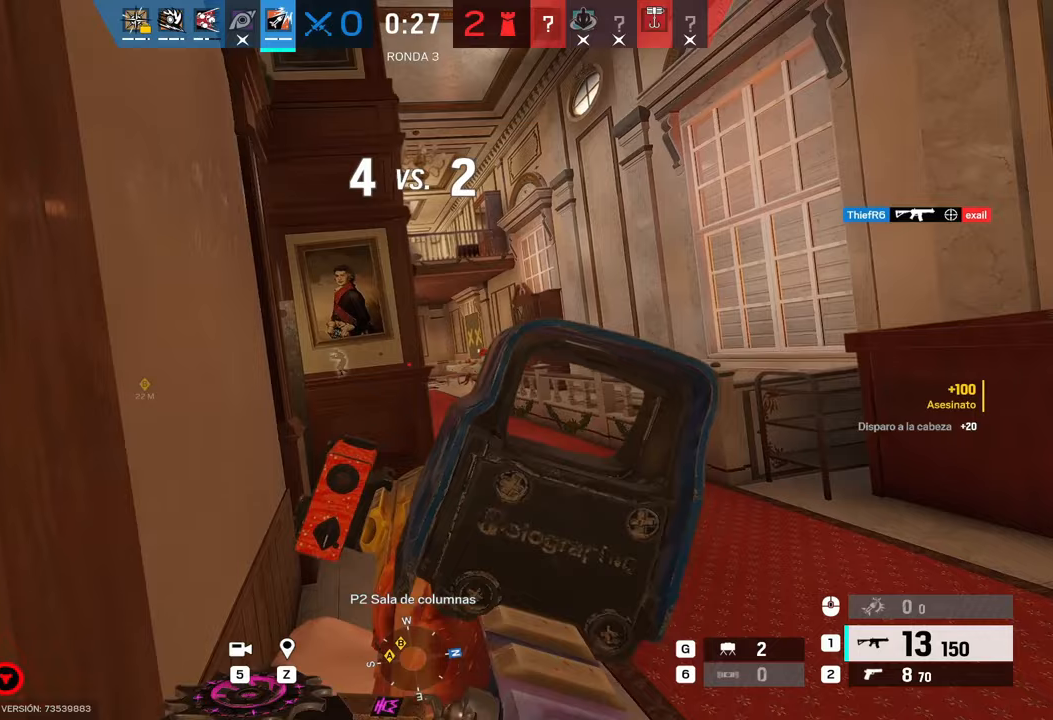
{"keys": ["d", "shift", "w"], "mouse": [], "events": [[133, "mouse_right", "up"], [183, "d", "up"], [233, "shift", "down"], [417, "d", "down"]]}